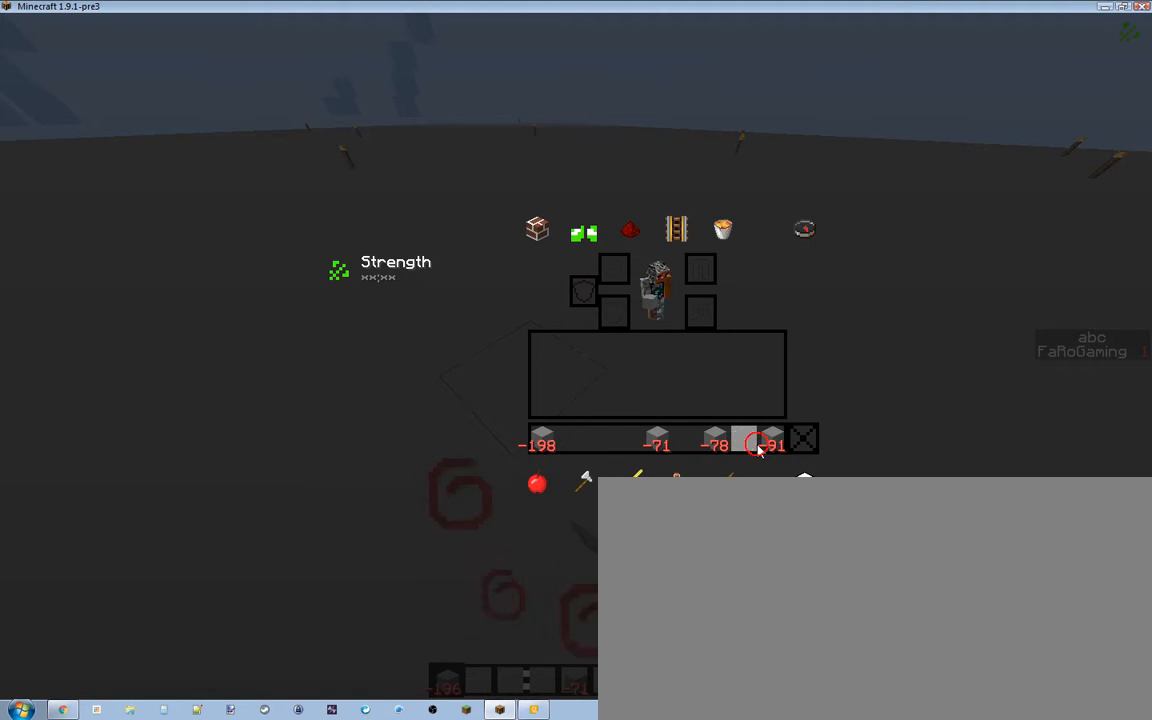
Gameplay with keyboard; each line is a JSON object with the keys held at the frame after it. "events" lists presses ("down") and releases ("up") of ".", "/", "0", "1", "2", "3", "4", "5", "6", "7", "8", "9", "a", "alt_l", "alt_r", "b", "backslash", "backspace", "c", "caps_lock", "comma", "ctrl_l", "ctrl_r", "d", "down", "e", "equals", "escape", "f", "f1", "f10", "f11", "f12", "f2", "f3", "f4", "f5", "f6", "f7", "f8", "f9", "g", "h", "i", "j", "k", "l", "lbracket", "left", "m", "minus", "n", "o", "p", "q", "quote", "r", "rbracket", "return", "right", "s", "semicolon", "shift_l", "shift_r", "space", "super", "t", "tab", "tilde", "u", "up", "v", "w", "x", "y" and "z" between this image and that frame as [ms after this image, input, new state], when the widget could be followed in between. No other keys are recorded. Mouse input is not recorded.
{"keys": [], "events": []}
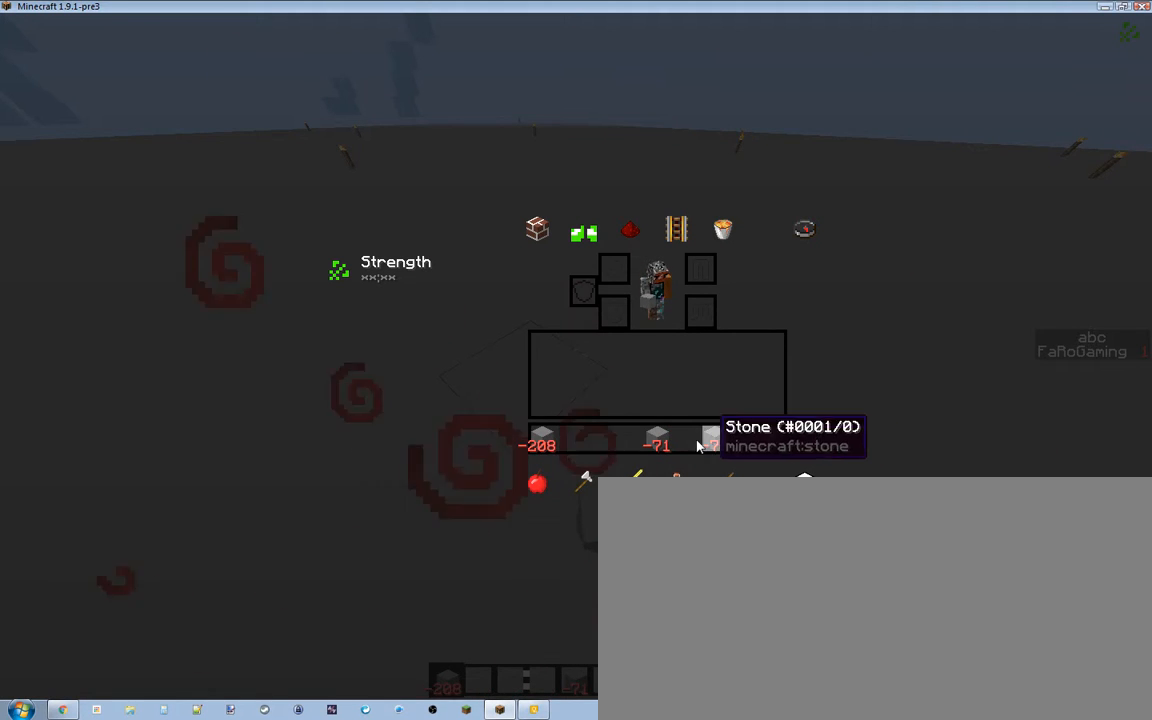
{"keys": [], "events": []}
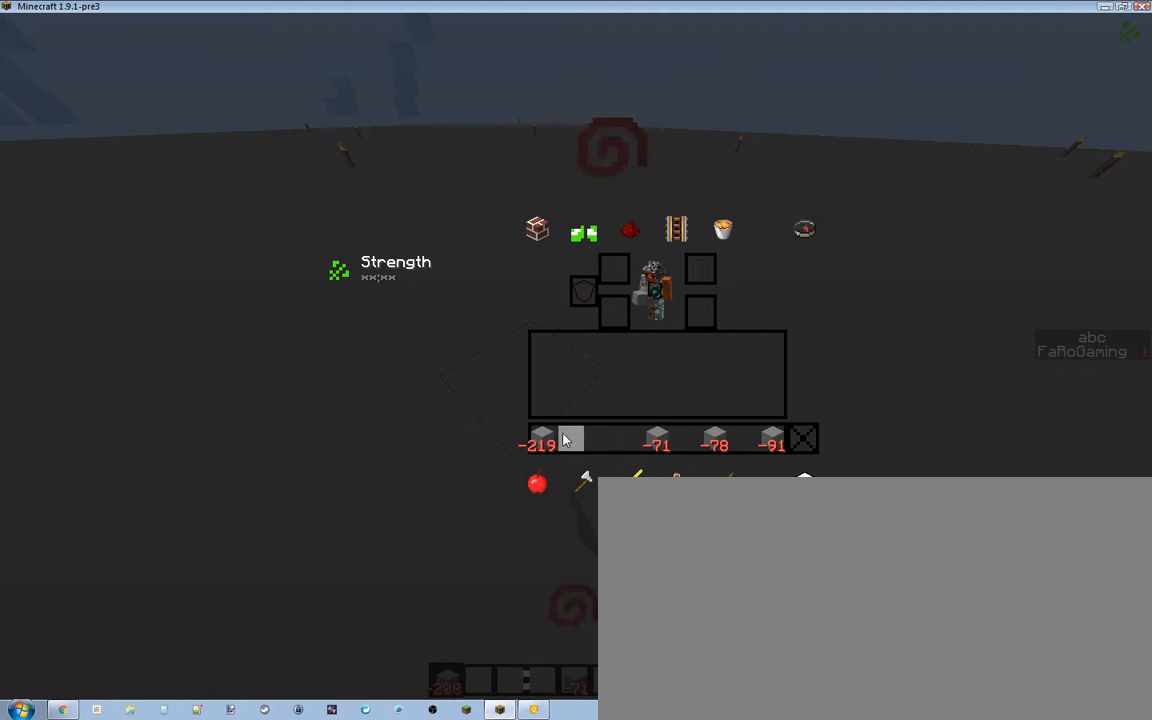
{"keys": [], "events": []}
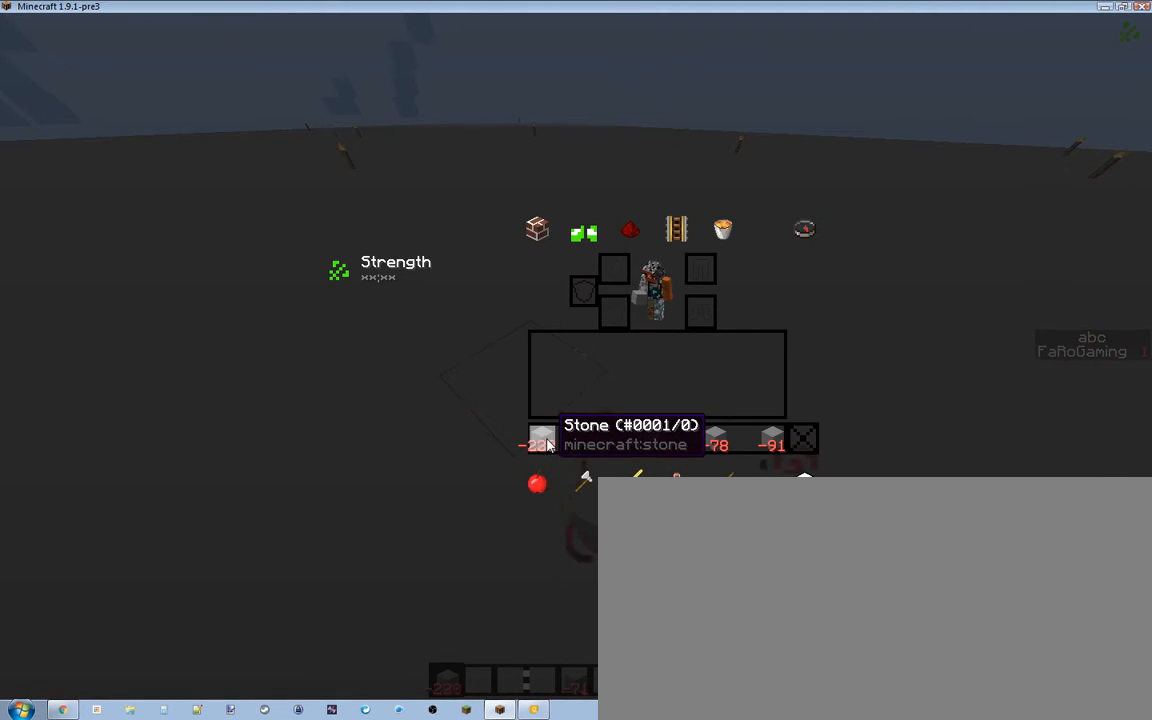
{"keys": [], "events": []}
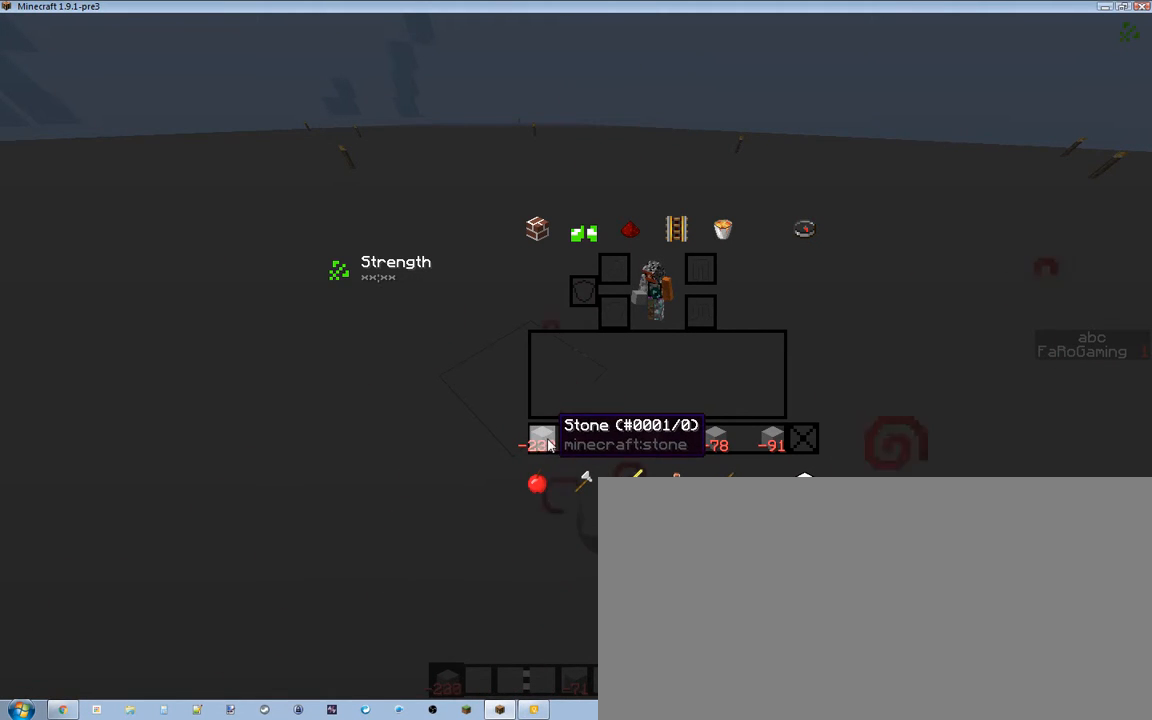
{"keys": [], "events": []}
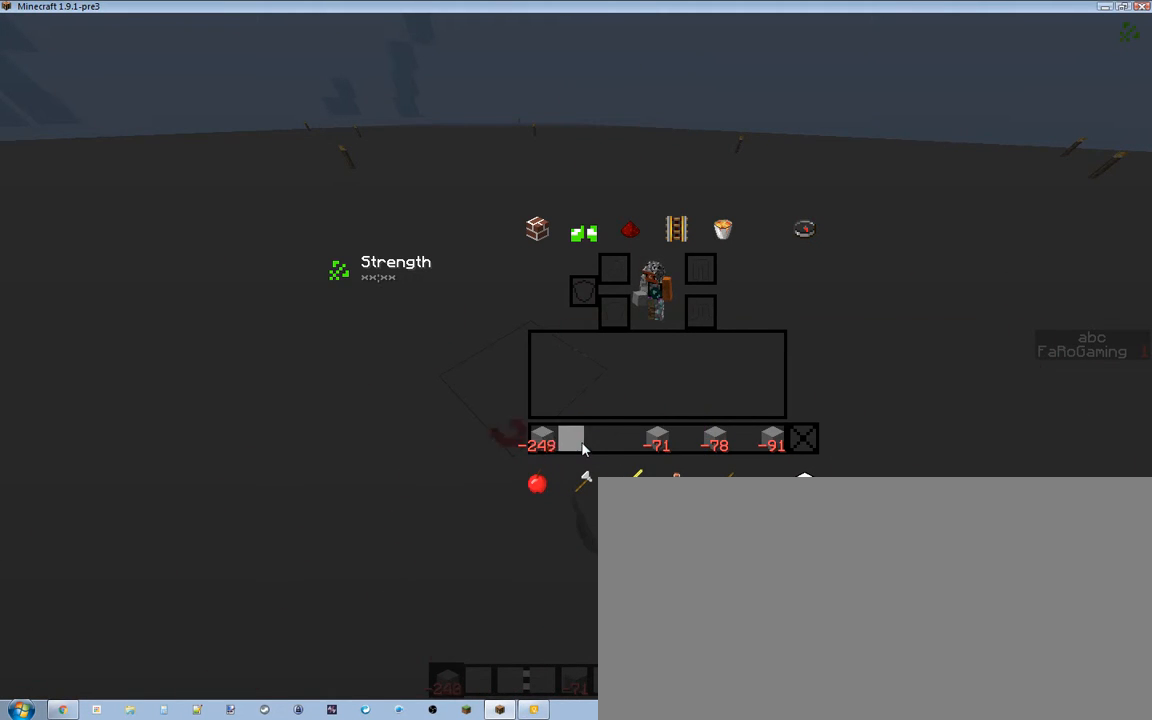
{"keys": [], "events": [[116, "1", "down"], [271, "1", "up"]]}
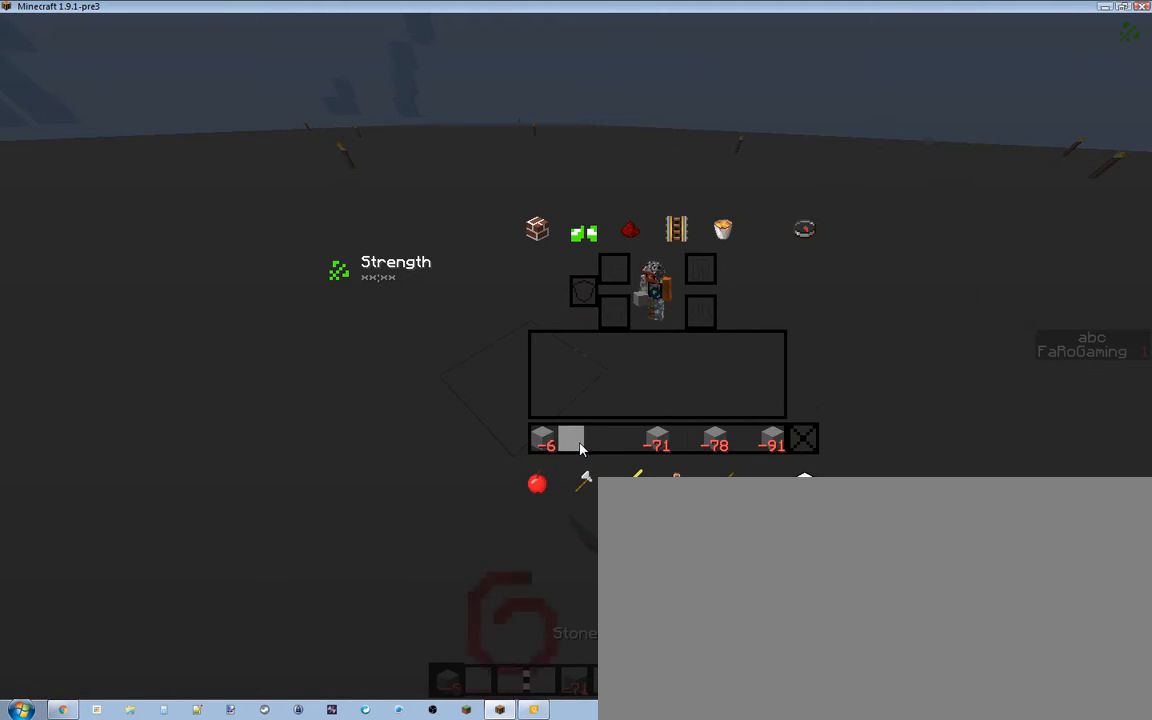
{"keys": [], "events": [[39, "1", "down"], [194, "1", "up"], [311, "1", "down"], [427, "1", "up"]]}
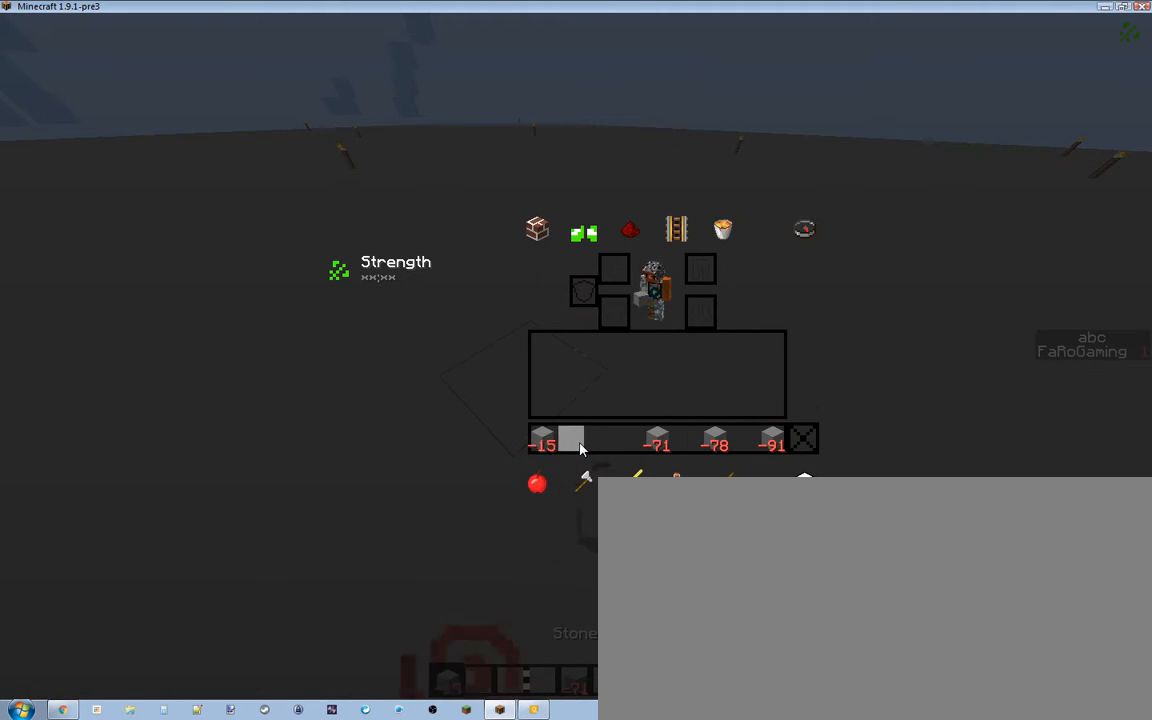
{"keys": [], "events": [[77, "1", "down"], [155, "1", "up"], [272, "1", "down"], [388, "1", "up"]]}
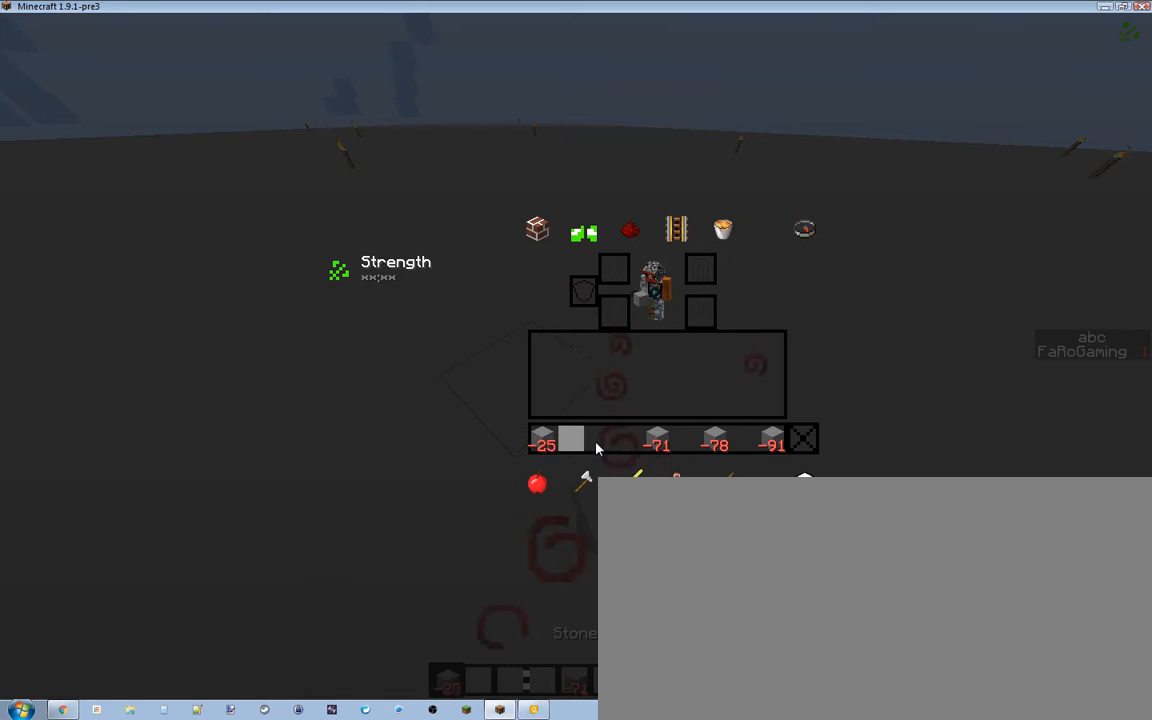
{"keys": ["1"], "events": [[78, "1", "down"], [194, "1", "up"], [272, "1", "down"], [388, "1", "up"], [466, "1", "down"]]}
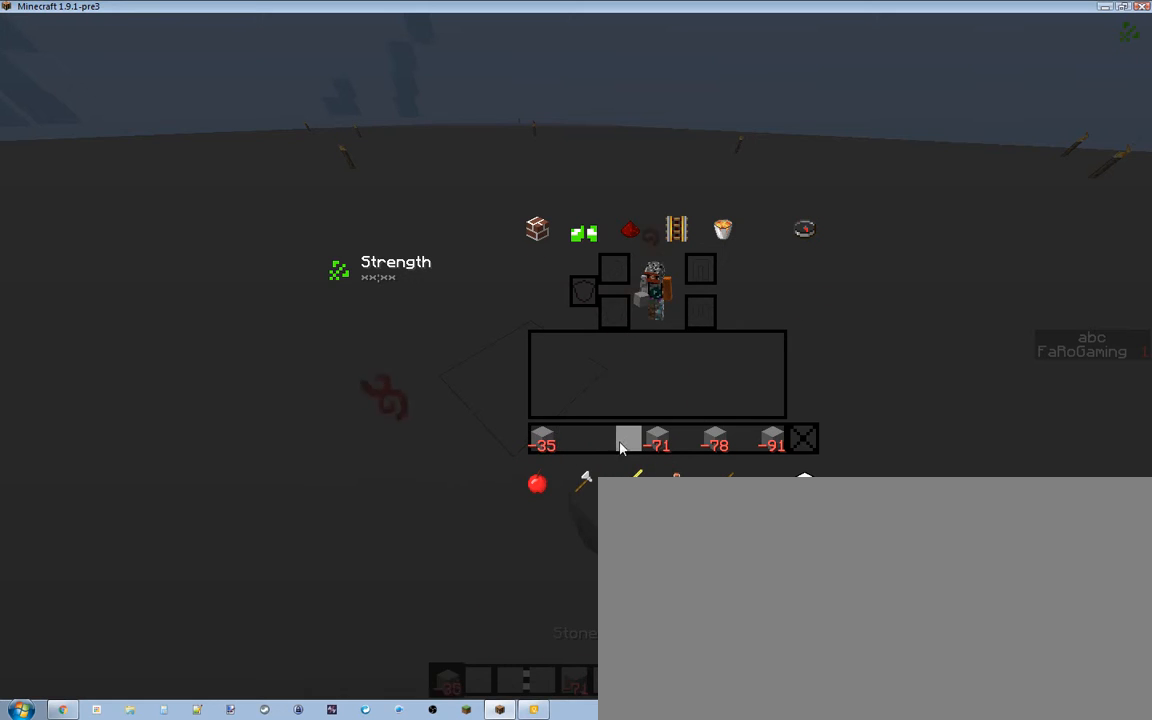
{"keys": [], "events": [[39, "1", "up"], [116, "1", "down"], [233, "1", "up"], [310, "1", "down"], [388, "1", "up"], [466, "1", "down"], [504, "1", "up"]]}
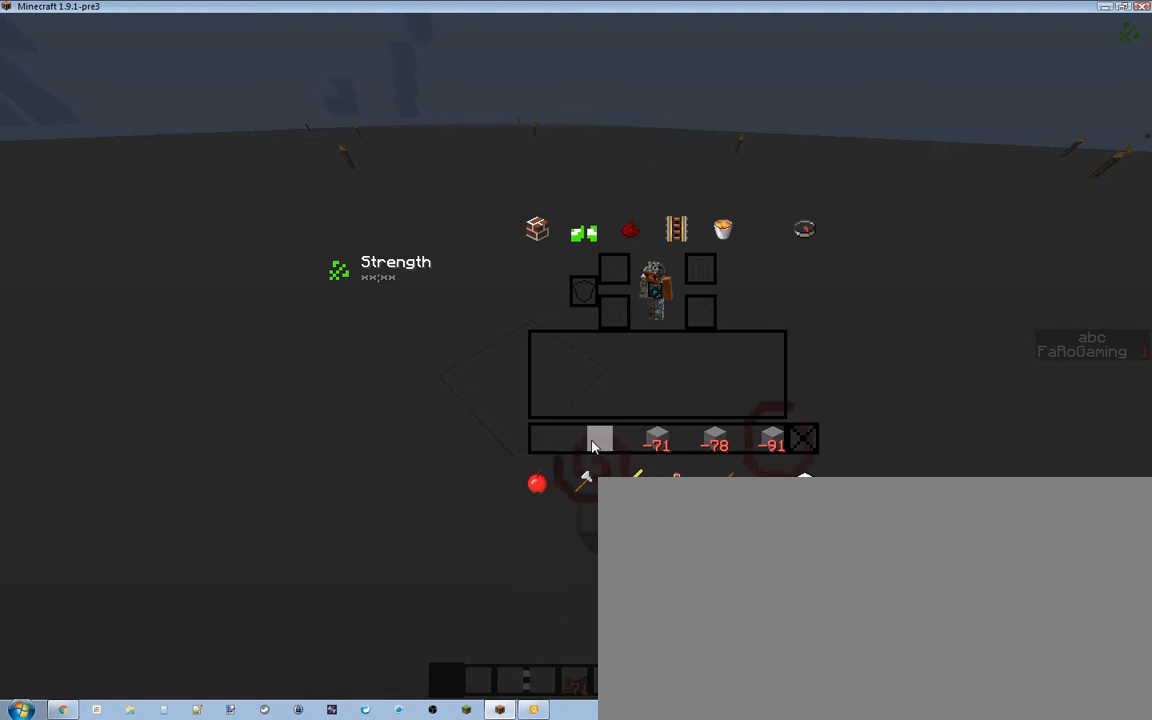
{"keys": [], "events": [[117, "1", "down"], [194, "1", "up"], [272, "1", "down"], [388, "1", "up"], [466, "1", "down"], [505, "1", "up"]]}
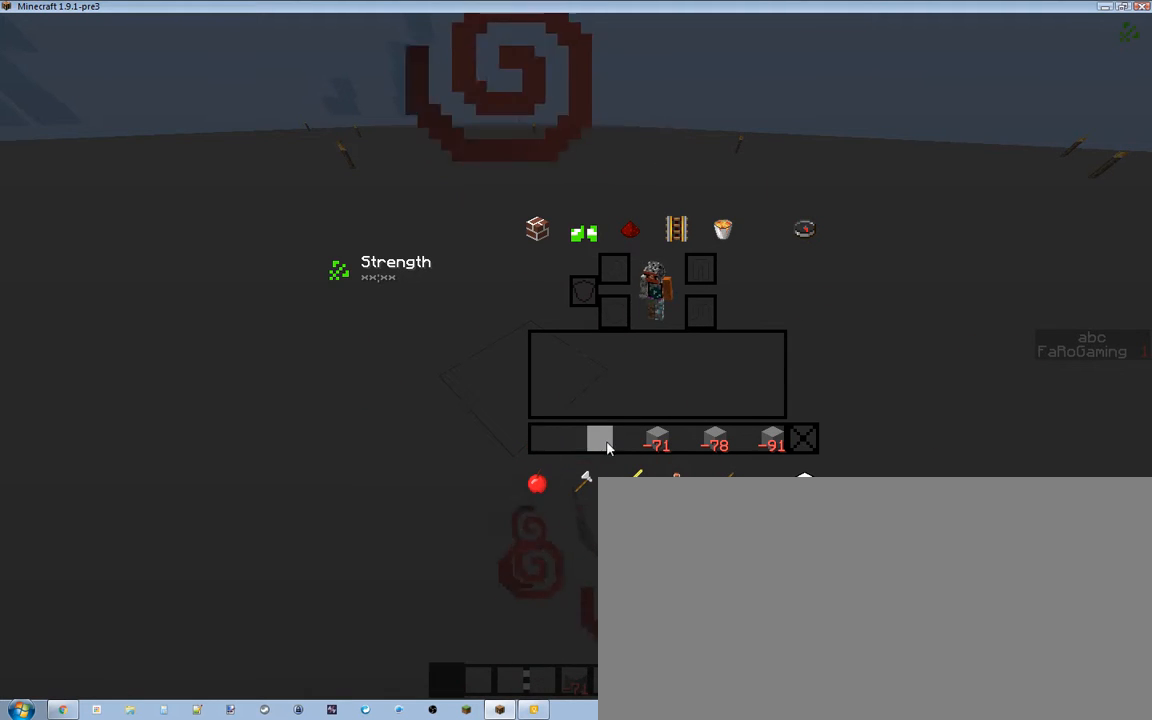
{"keys": ["1"], "events": [[155, "1", "down"], [194, "1", "up"], [272, "1", "down"], [349, "1", "up"], [466, "1", "down"]]}
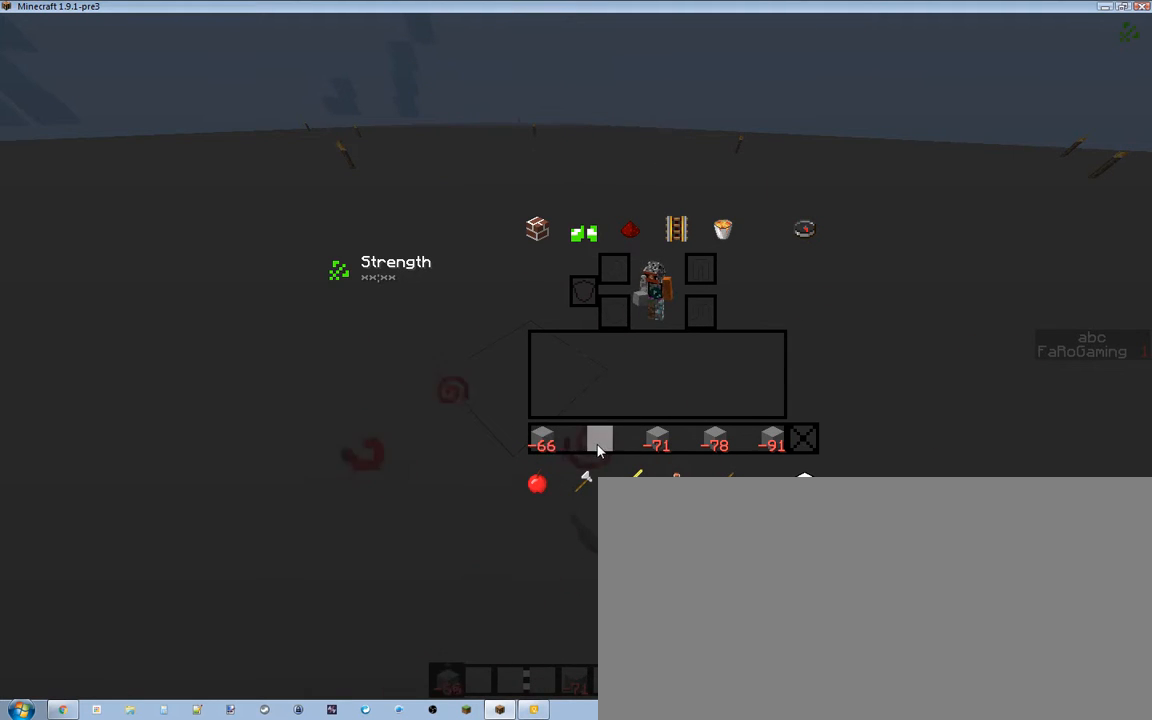
{"keys": ["1"], "events": [[39, "1", "up"], [156, "1", "down"], [194, "1", "up"], [311, "1", "down"], [388, "1", "up"], [466, "1", "down"]]}
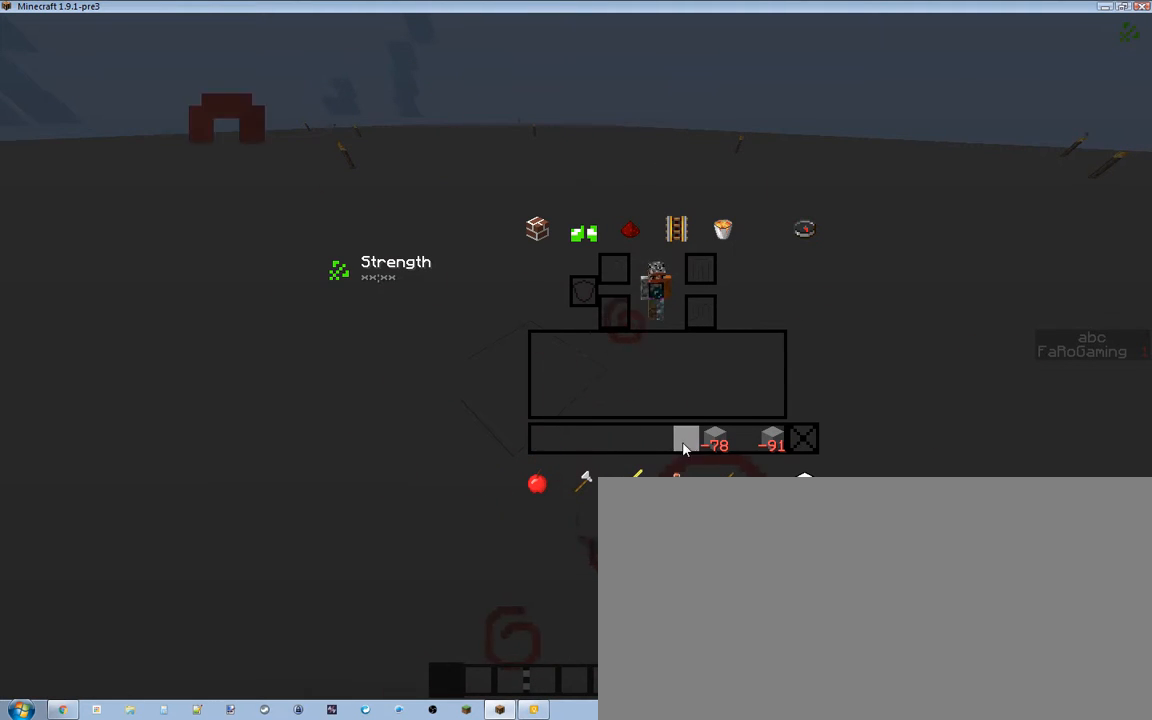
{"keys": [], "events": [[77, "1", "up"], [116, "1", "down"], [233, "1", "up"], [310, "1", "down"], [388, "1", "up"]]}
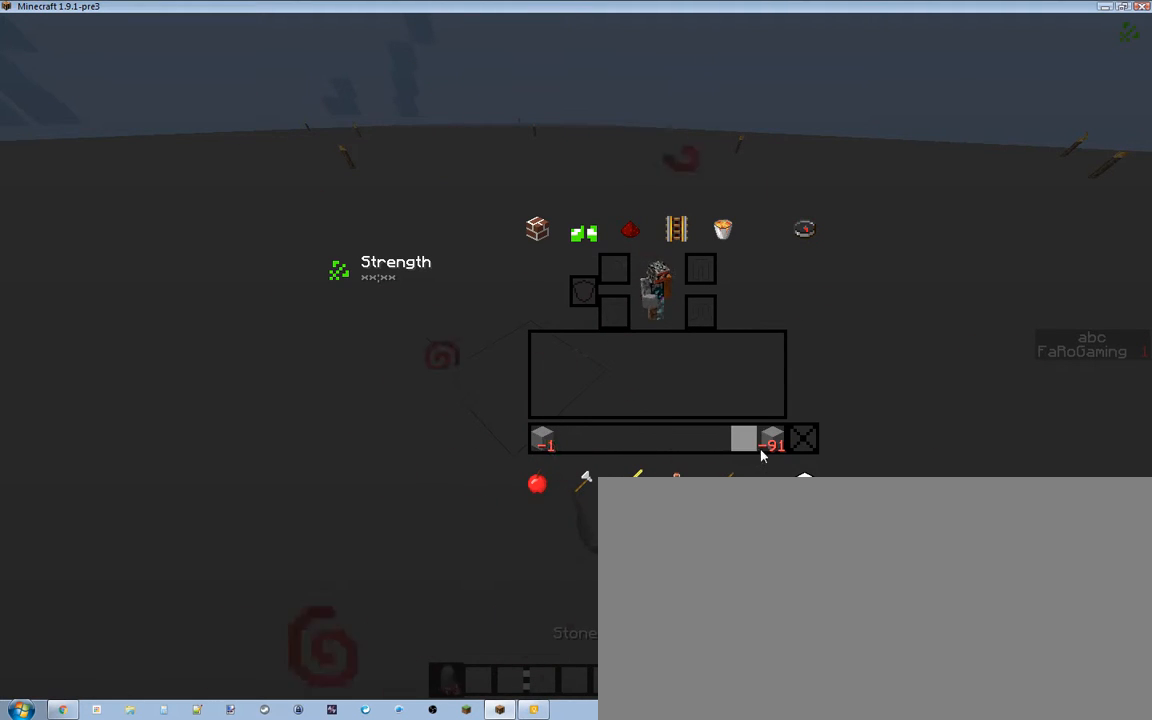
{"keys": [], "events": [[39, "1", "down"], [78, "1", "up"], [156, "1", "down"], [233, "1", "up"], [311, "1", "down"], [427, "1", "up"]]}
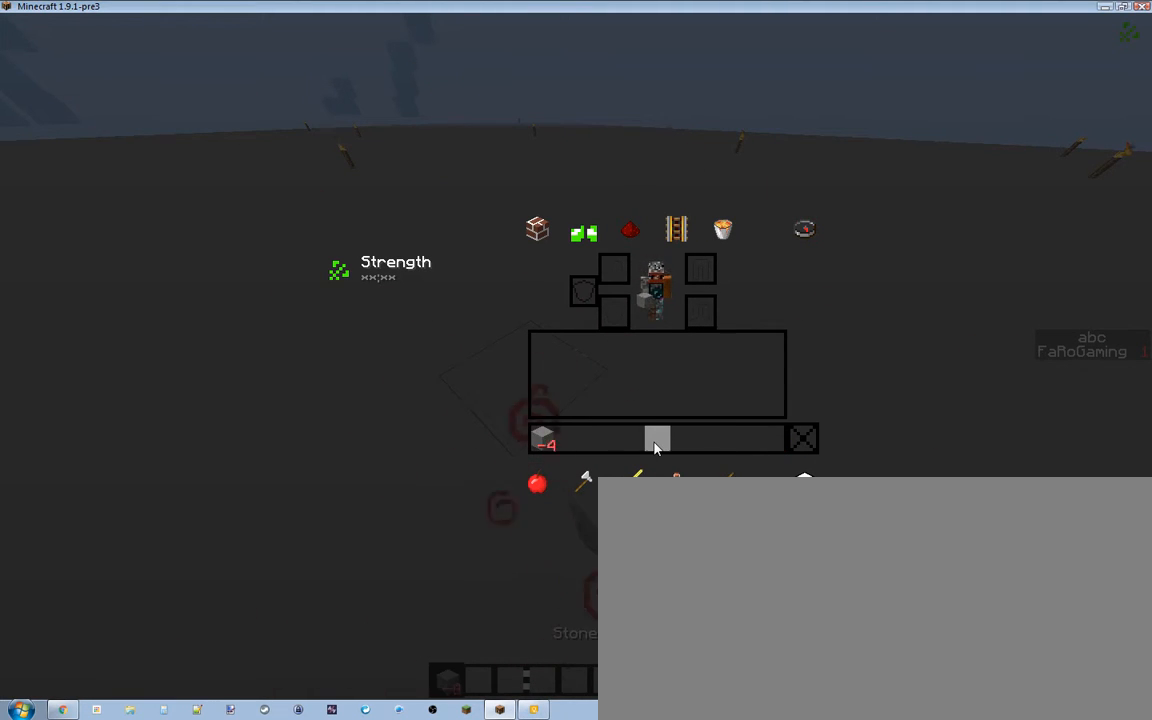
{"keys": [], "events": []}
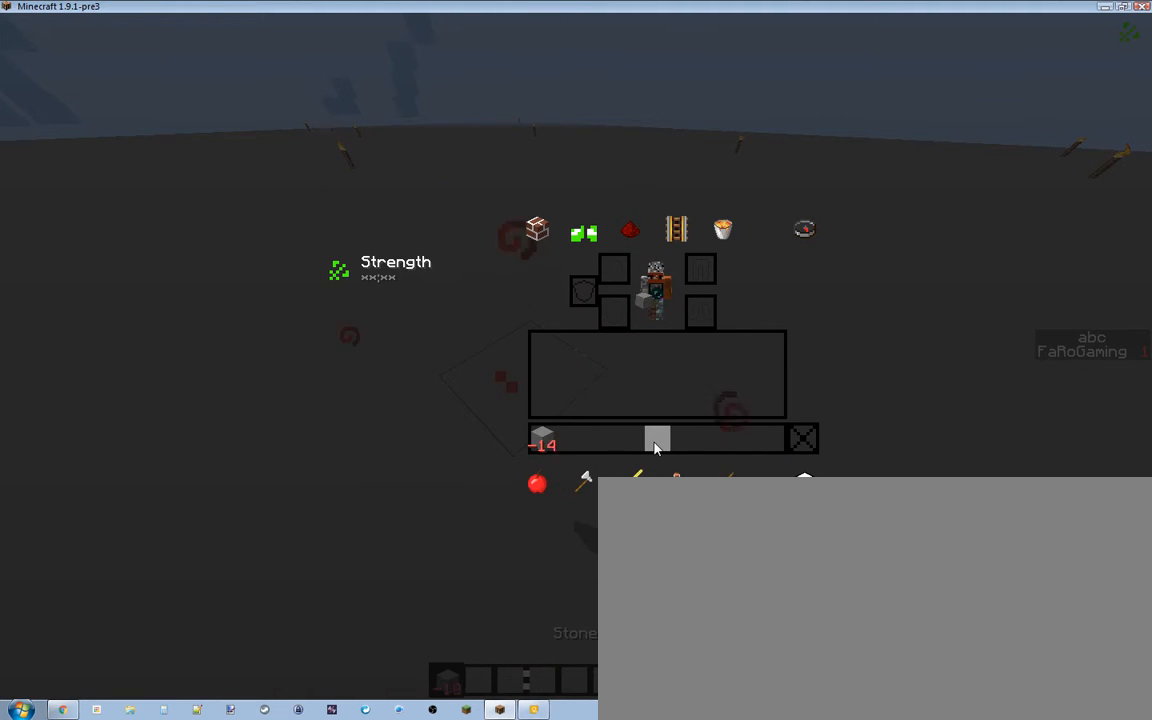
{"keys": [], "events": []}
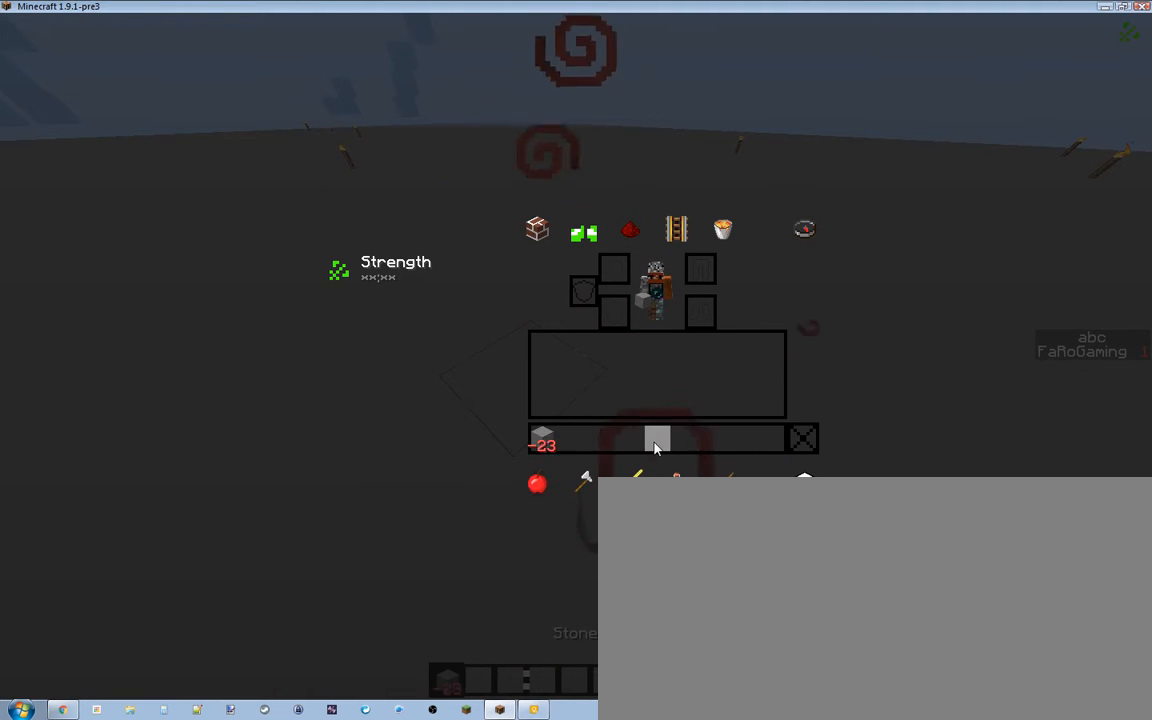
{"keys": [], "events": []}
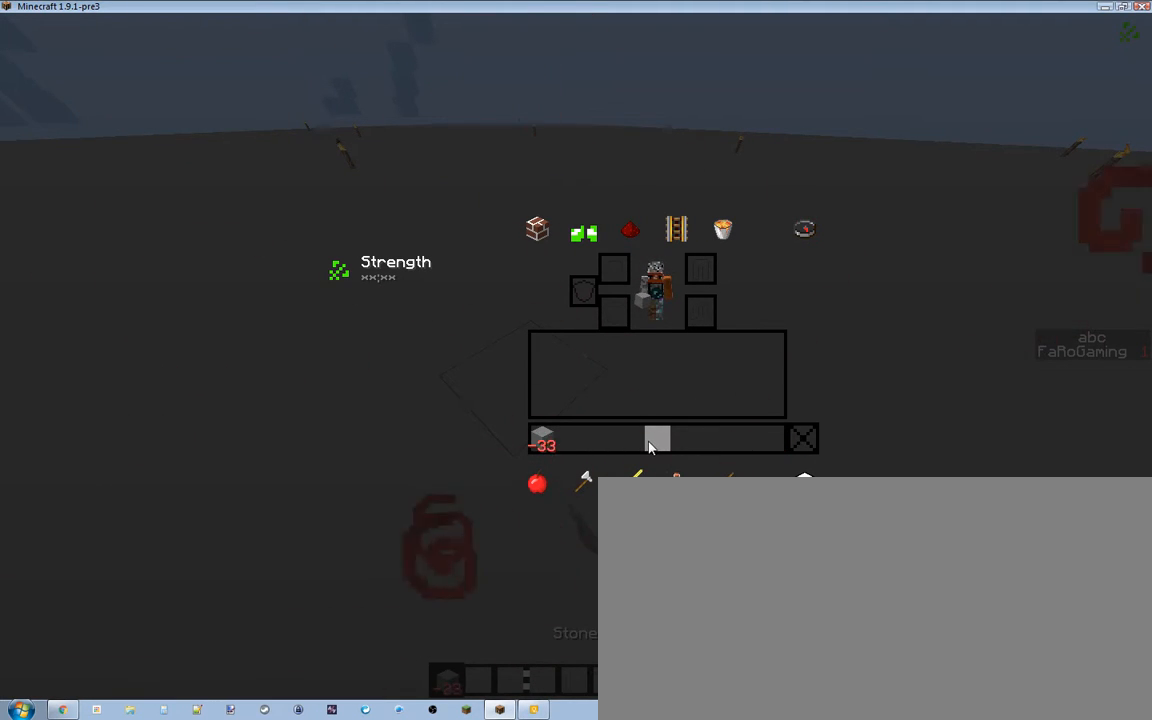
{"keys": [], "events": []}
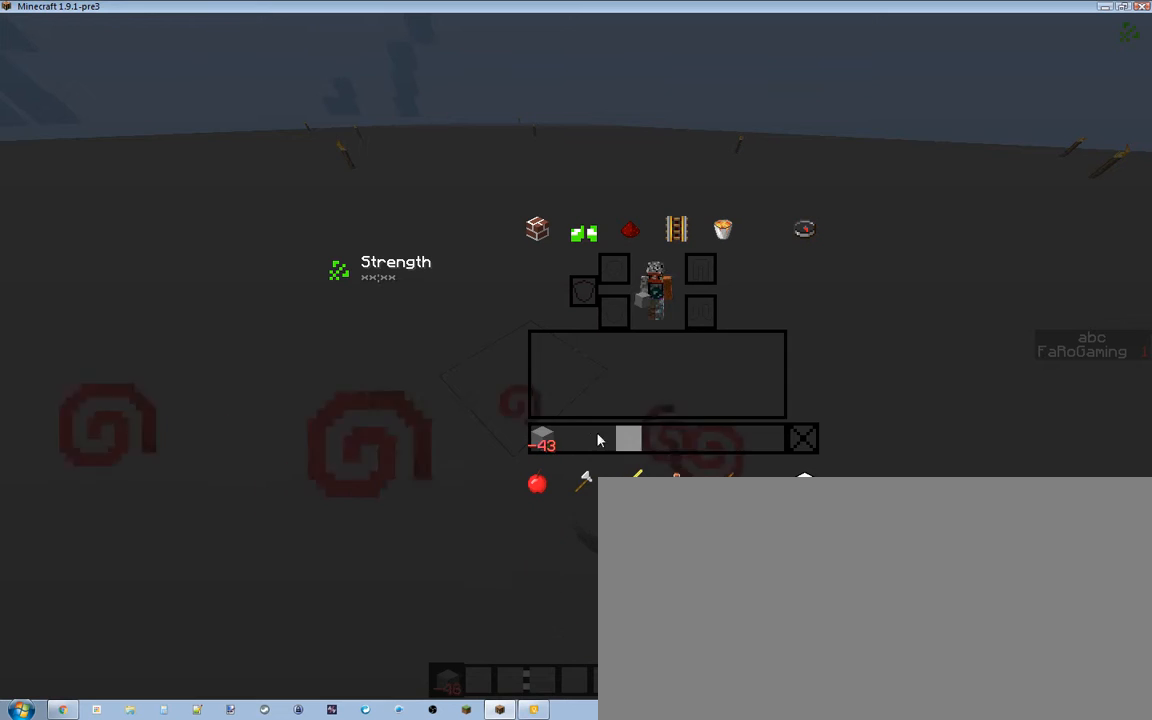
{"keys": [], "events": []}
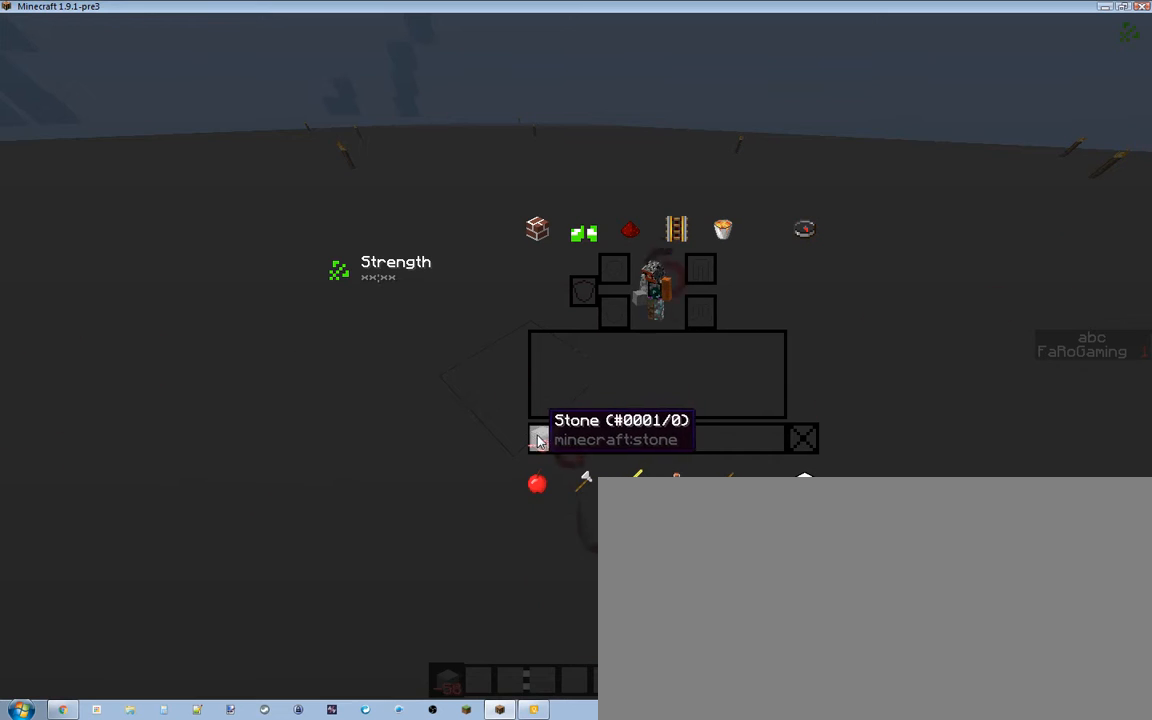
{"keys": [], "events": []}
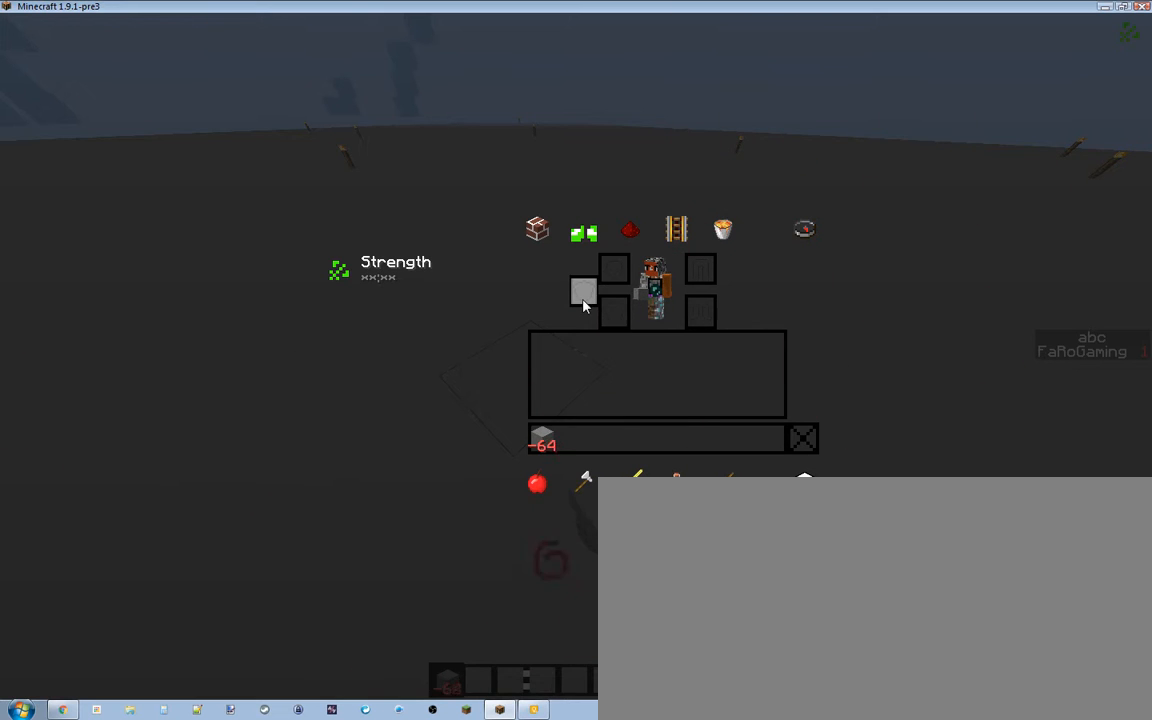
{"keys": [], "events": []}
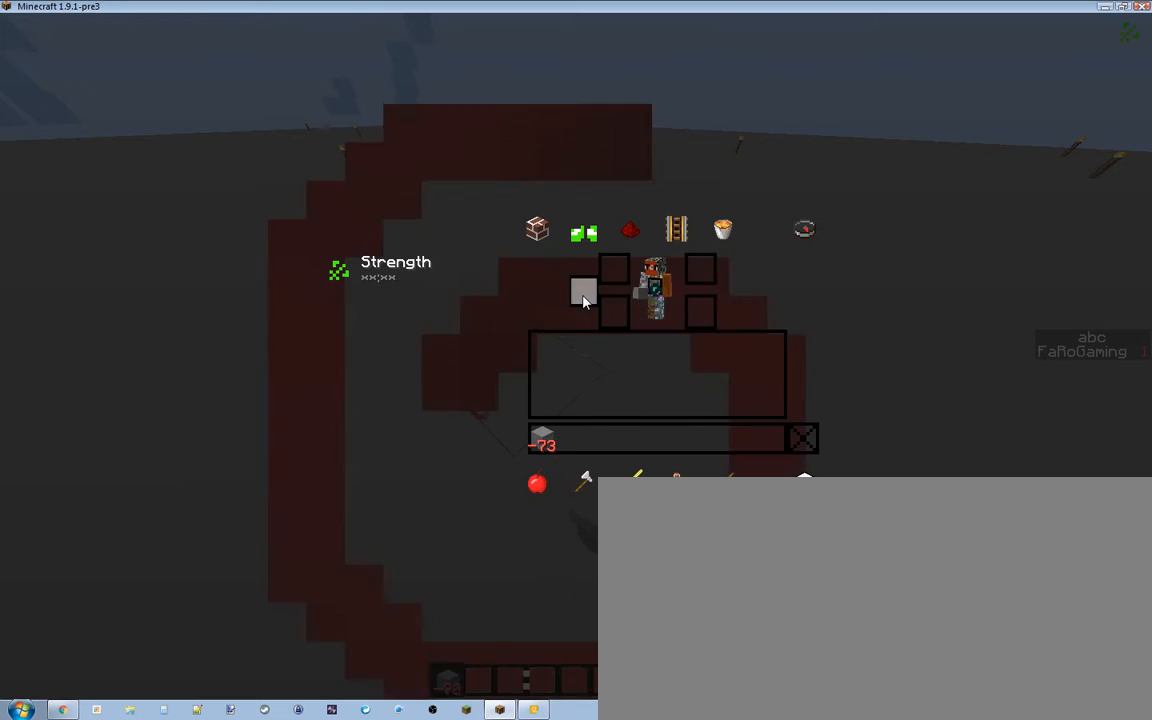
{"keys": [], "events": [[38, "1", "down"], [116, "1", "up"]]}
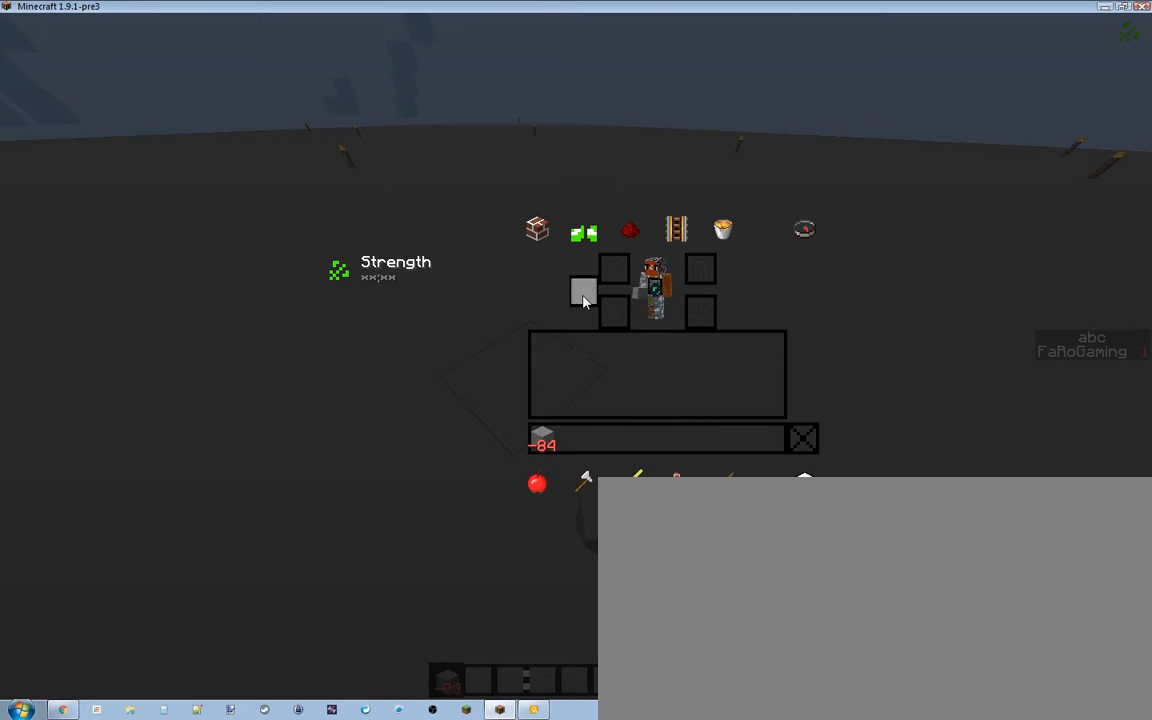
{"keys": [], "events": [[78, "escape", "down"], [194, "escape", "up"]]}
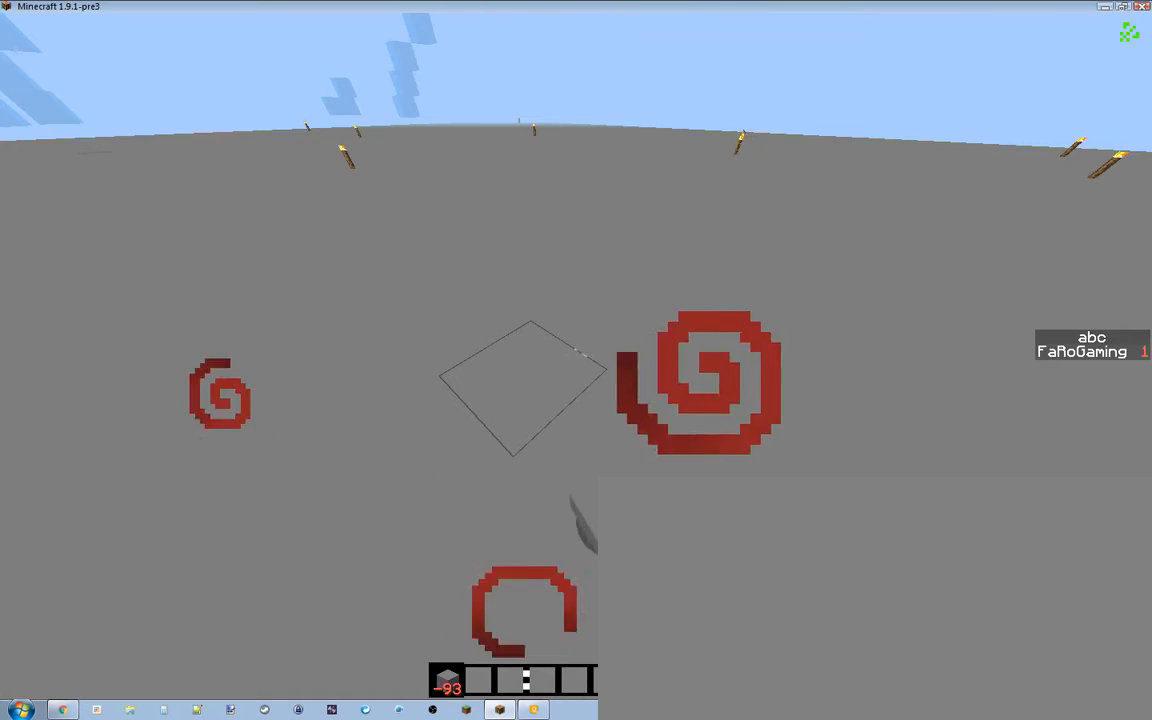
{"keys": [], "events": []}
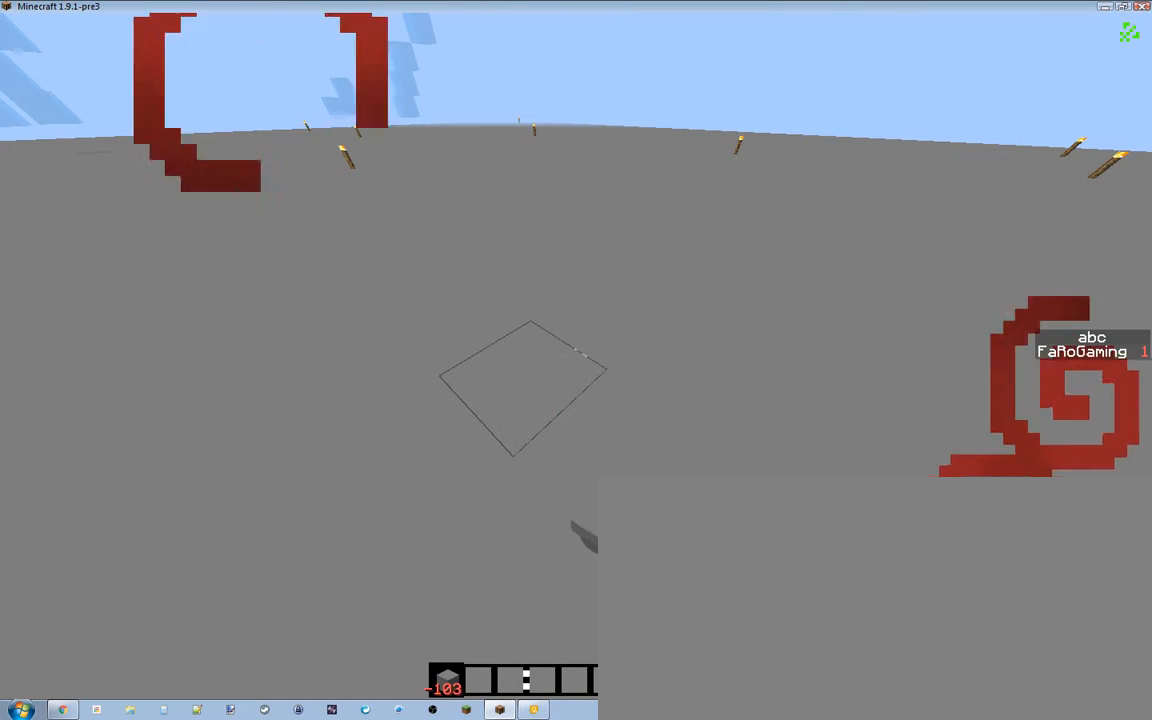
{"keys": [], "events": [[311, "q", "down"], [466, "q", "up"]]}
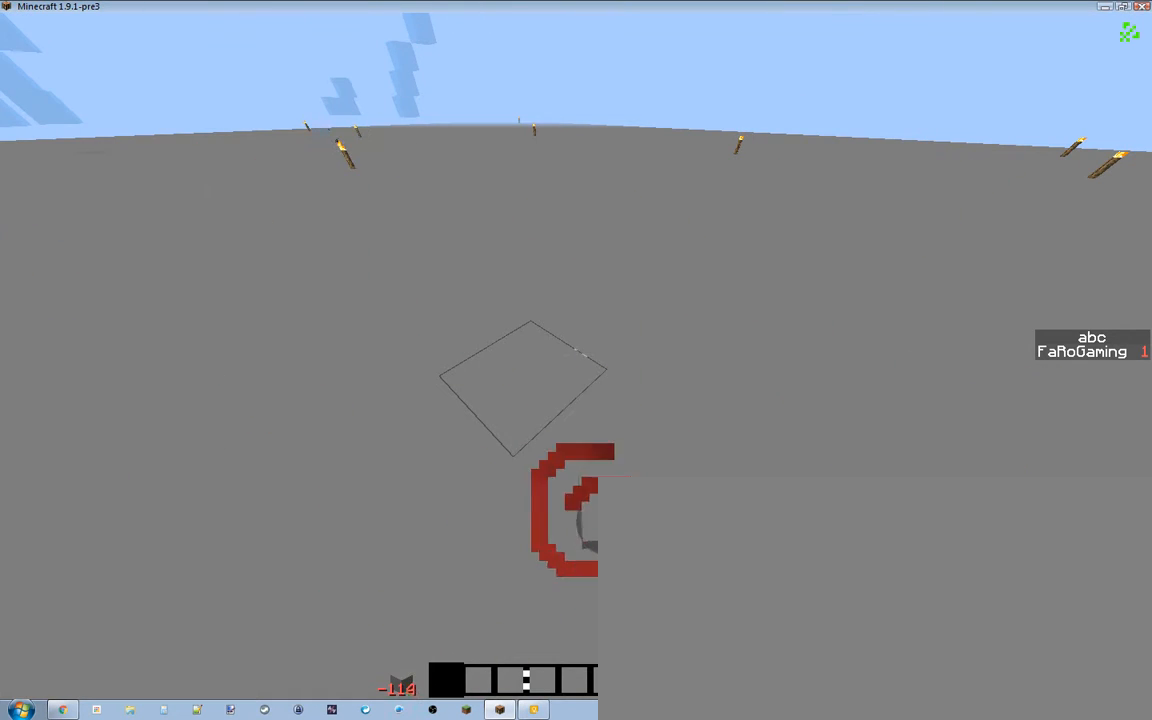
{"keys": [], "events": []}
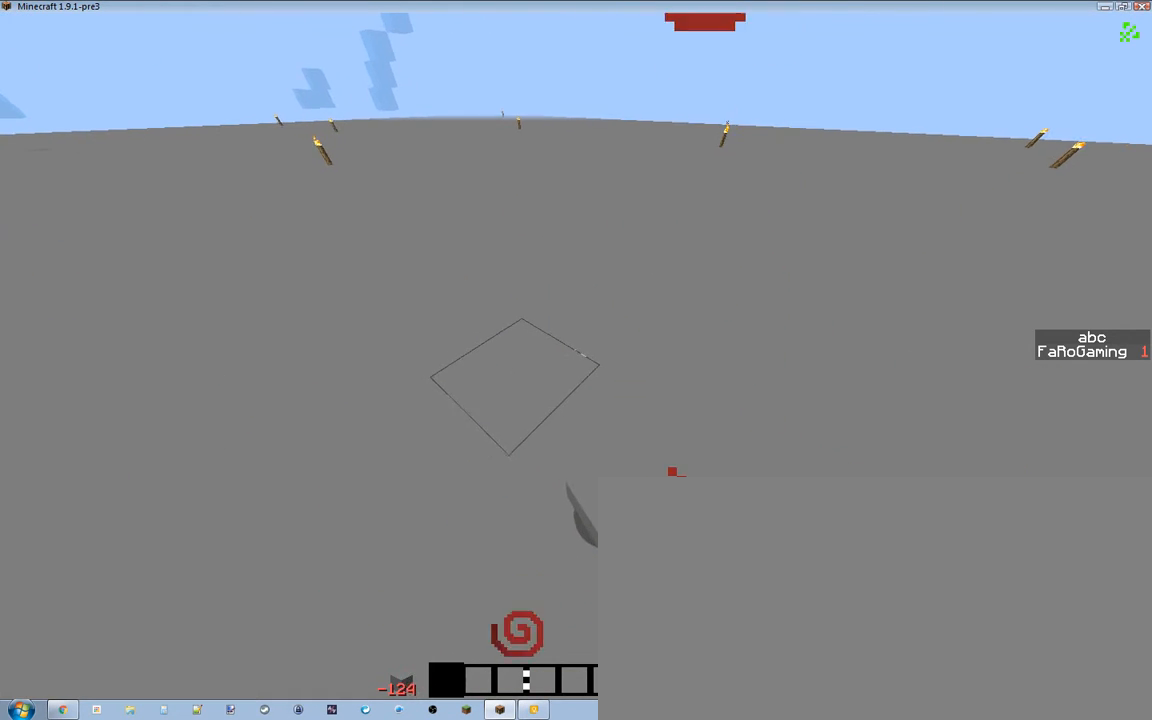
{"keys": [], "events": []}
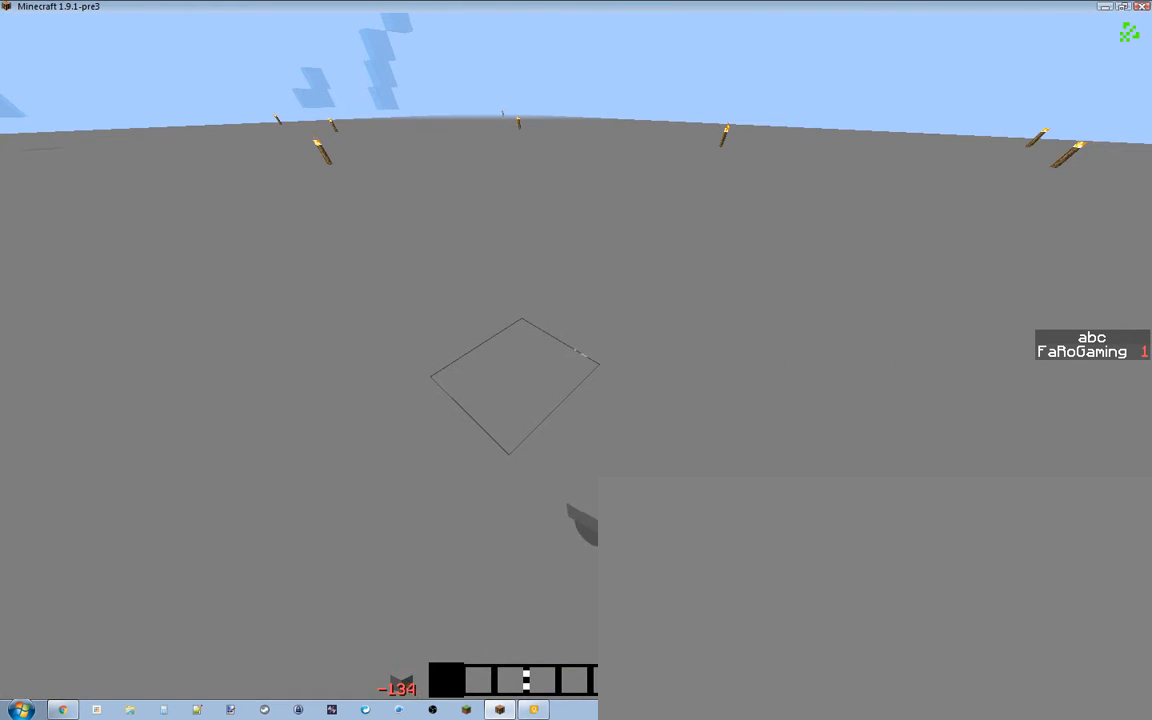
{"keys": [], "events": [[271, "i", "down"], [427, "i", "up"]]}
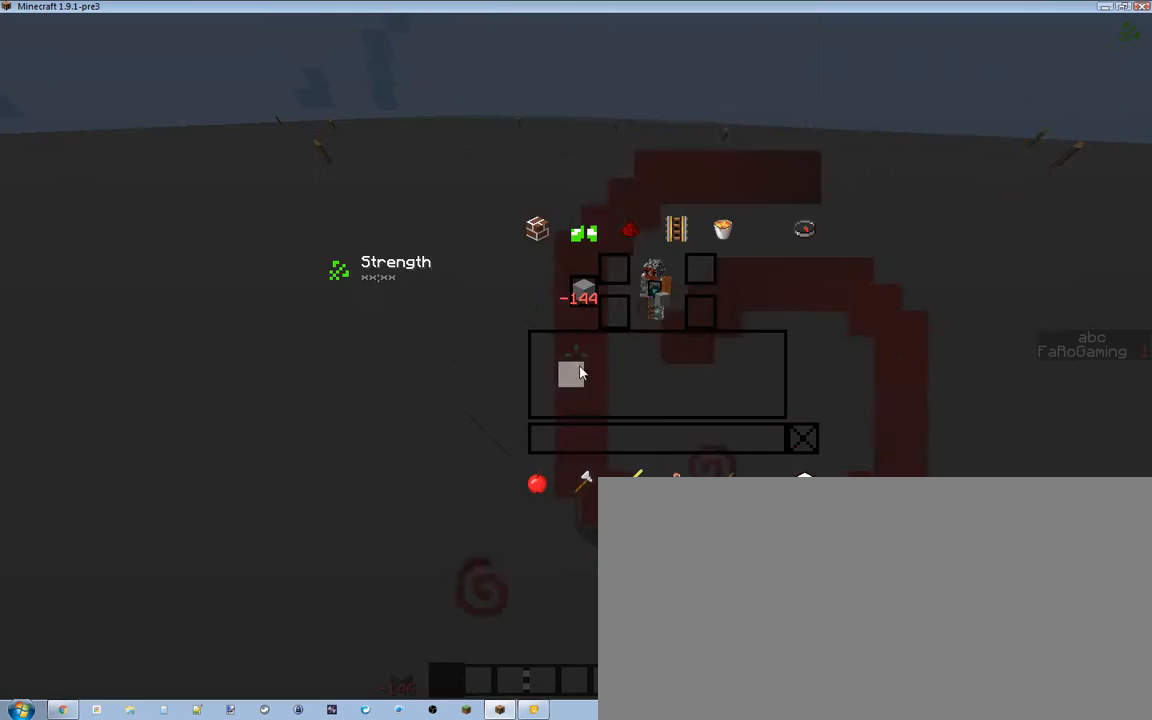
{"keys": [], "events": []}
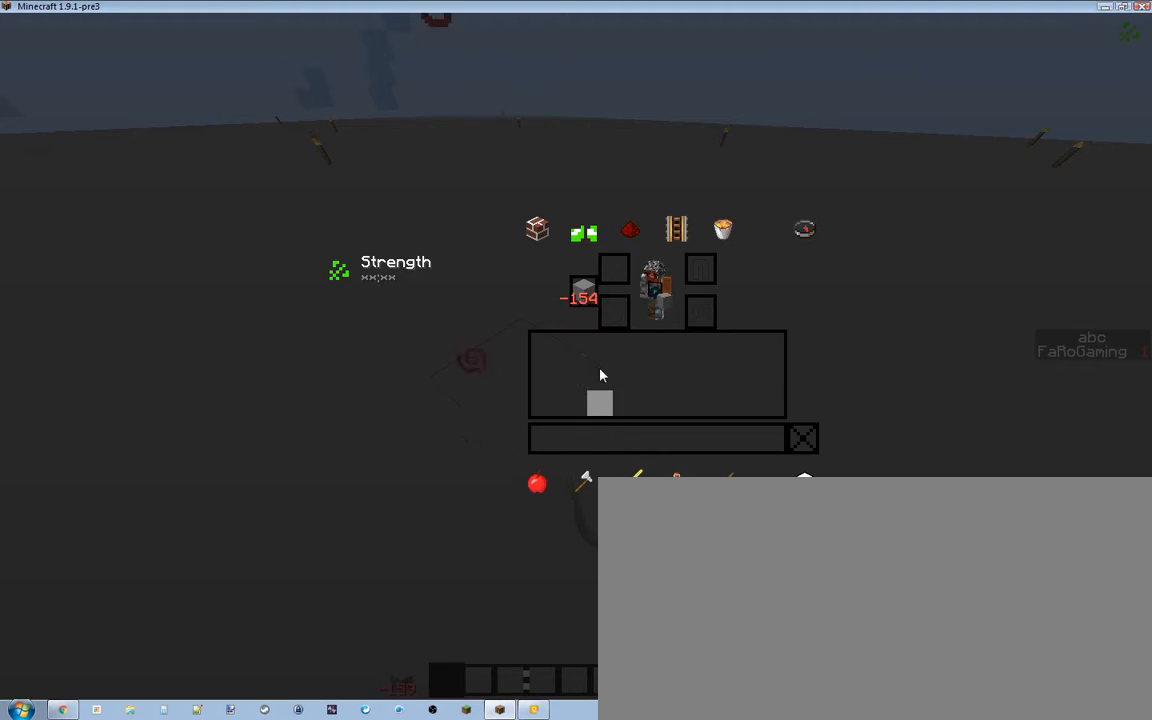
{"keys": [], "events": []}